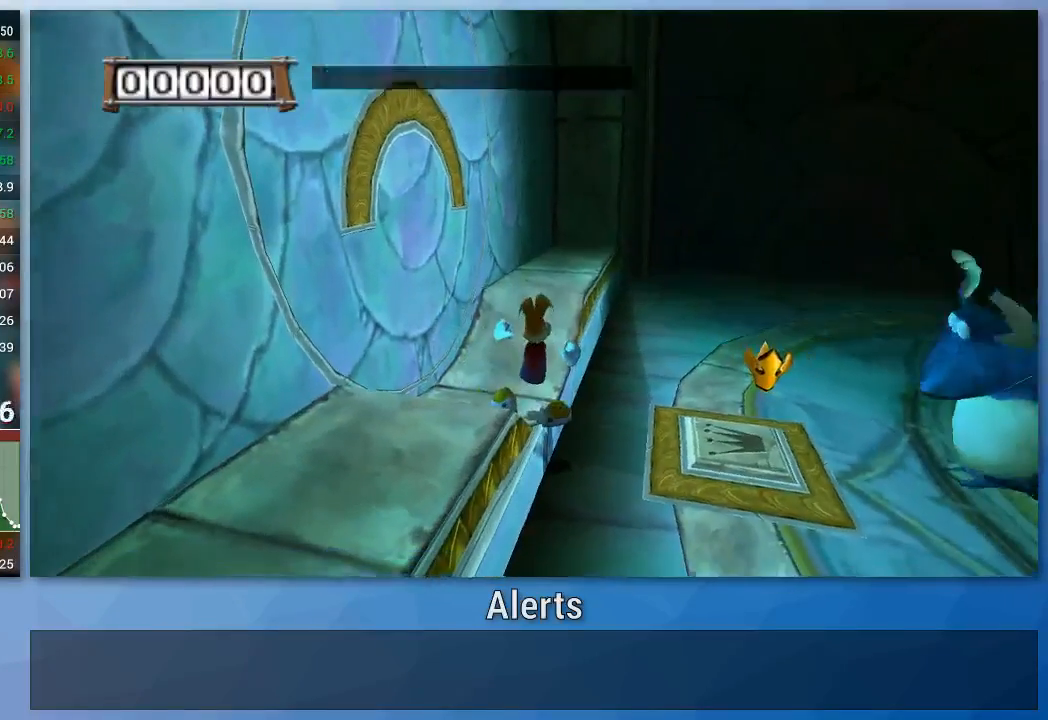
Gameplay with a controller (Nintendo layout); each line is a JSON object with the inputs held at the frame after it. "events" lists button and stick changes between this image and that frame as [ms after this image, input, new state], when the widget could be followed in between. Not read: L3 R3 Y.
{"buttons": [], "left_stick": "center", "right_stick": "center", "events": [[333, "left_stick", "down"], [500, "left_stick", "center"]]}
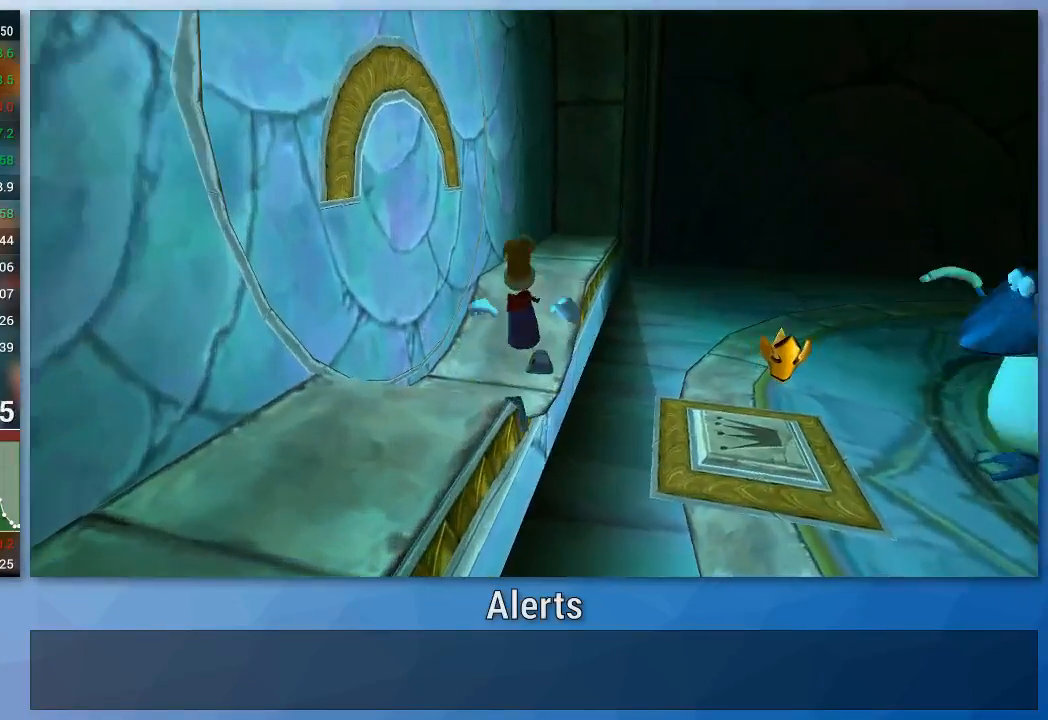
{"buttons": ["B"], "left_stick": "center", "right_stick": "center", "events": [[33, "B", "down"]]}
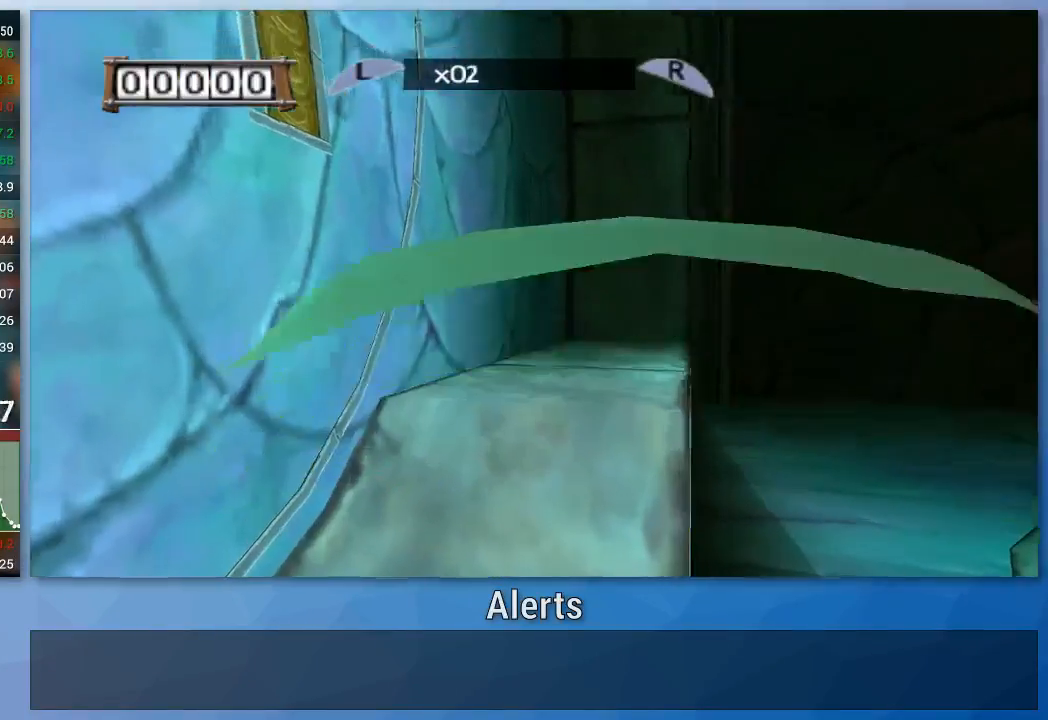
{"buttons": ["B"], "left_stick": "center", "right_stick": "center", "events": [[33, "B", "up"], [167, "left_stick", "down"], [267, "B", "down"], [300, "left_stick", "center"]]}
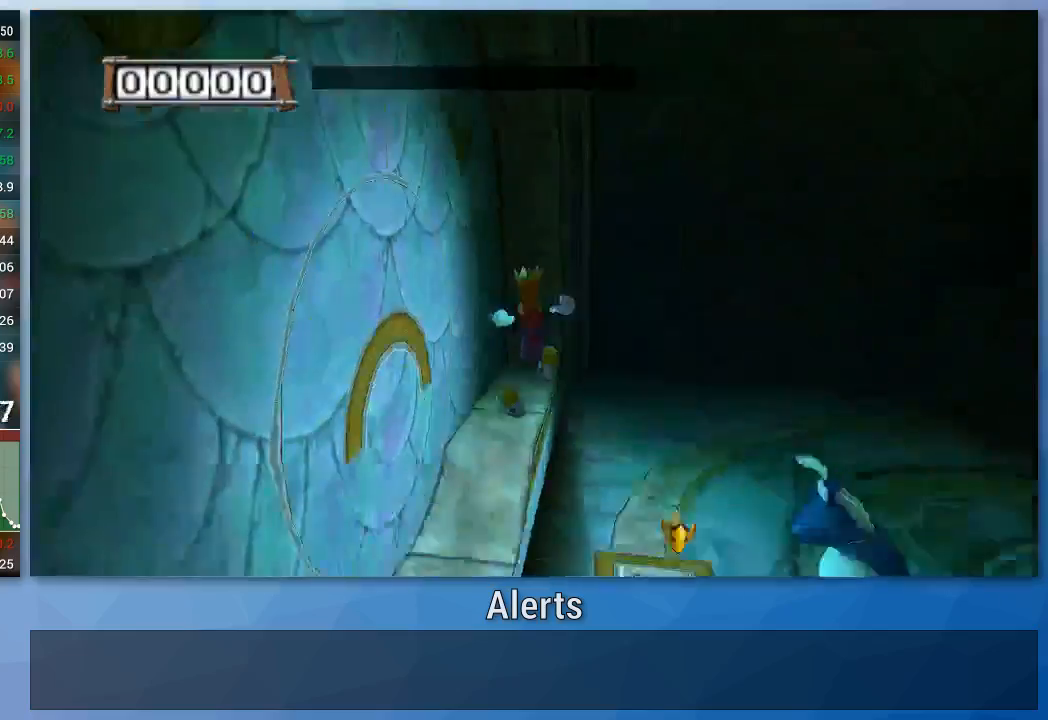
{"buttons": ["B"], "left_stick": "down-left", "right_stick": "center", "events": [[333, "left_stick", "left"], [433, "left_stick", "down-left"]]}
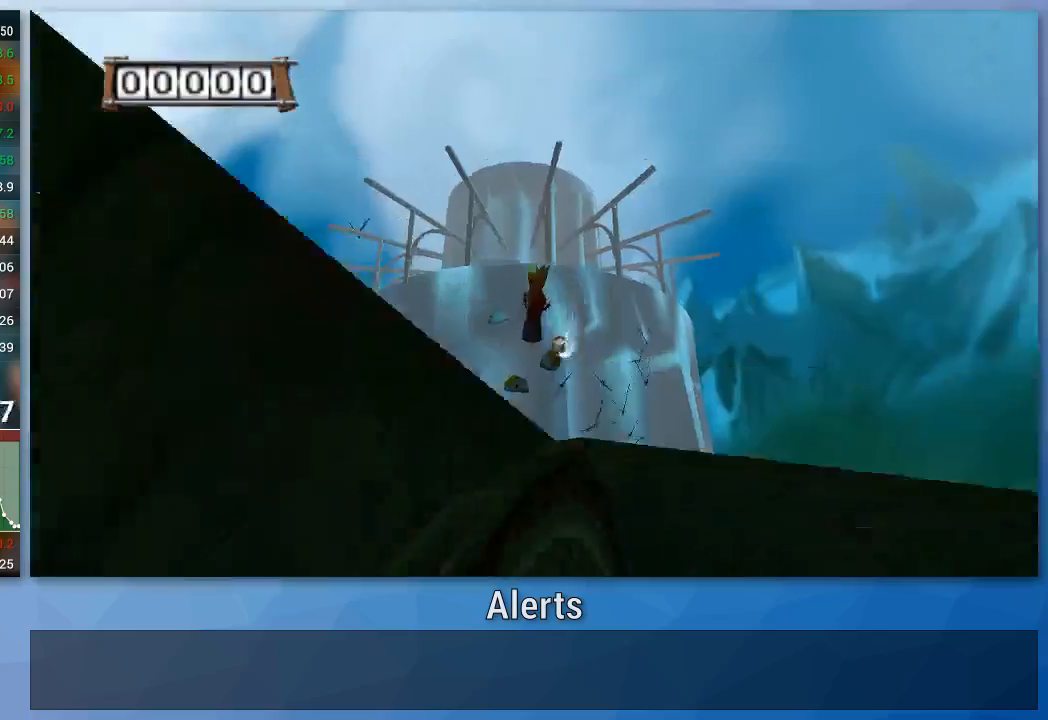
{"buttons": ["B"], "left_stick": "down-left", "right_stick": "center", "events": []}
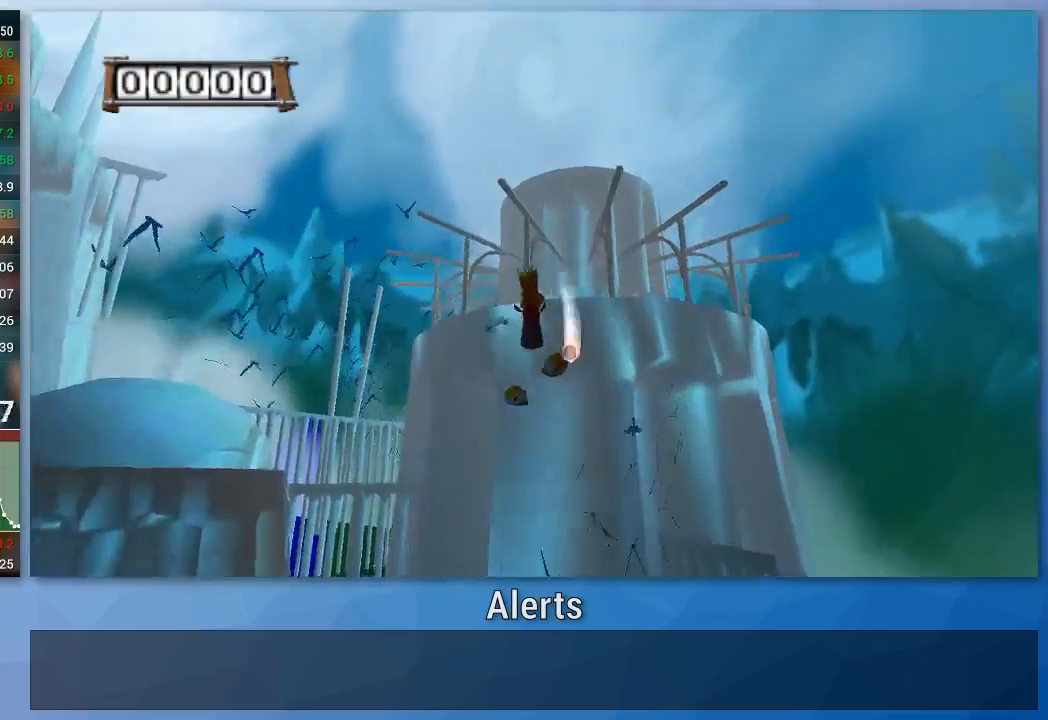
{"buttons": ["A"], "left_stick": "left", "right_stick": "center", "events": [[267, "B", "up"], [400, "left_stick", "left"], [467, "A", "down"]]}
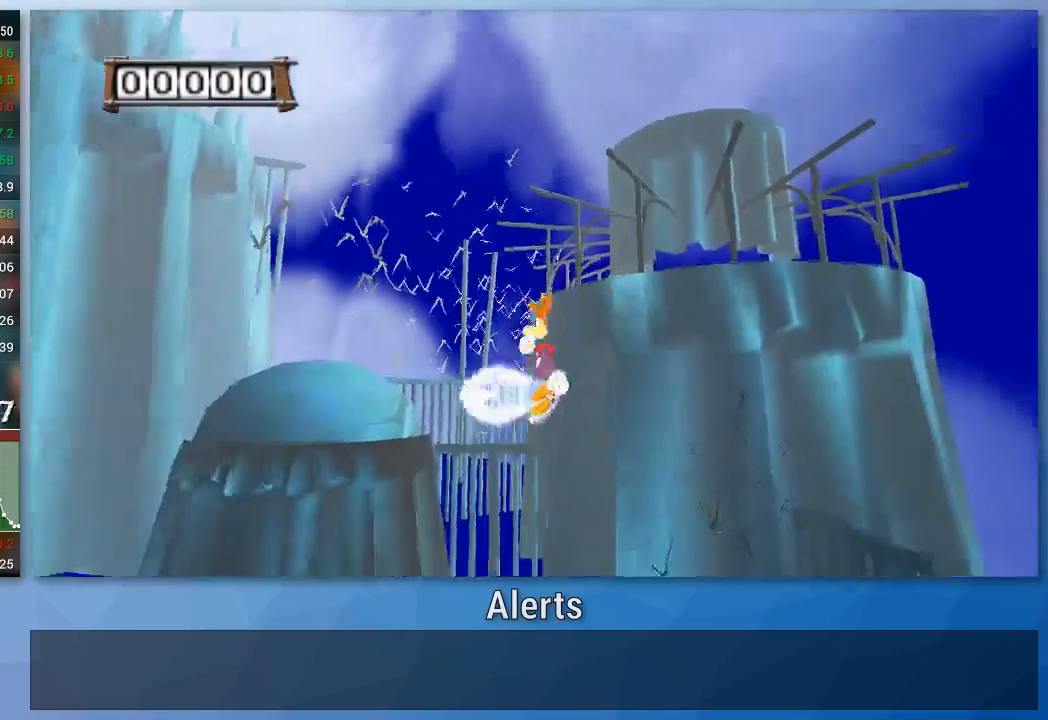
{"buttons": ["A"], "left_stick": "up-left", "right_stick": "center", "events": [[267, "left_stick", "up-left"]]}
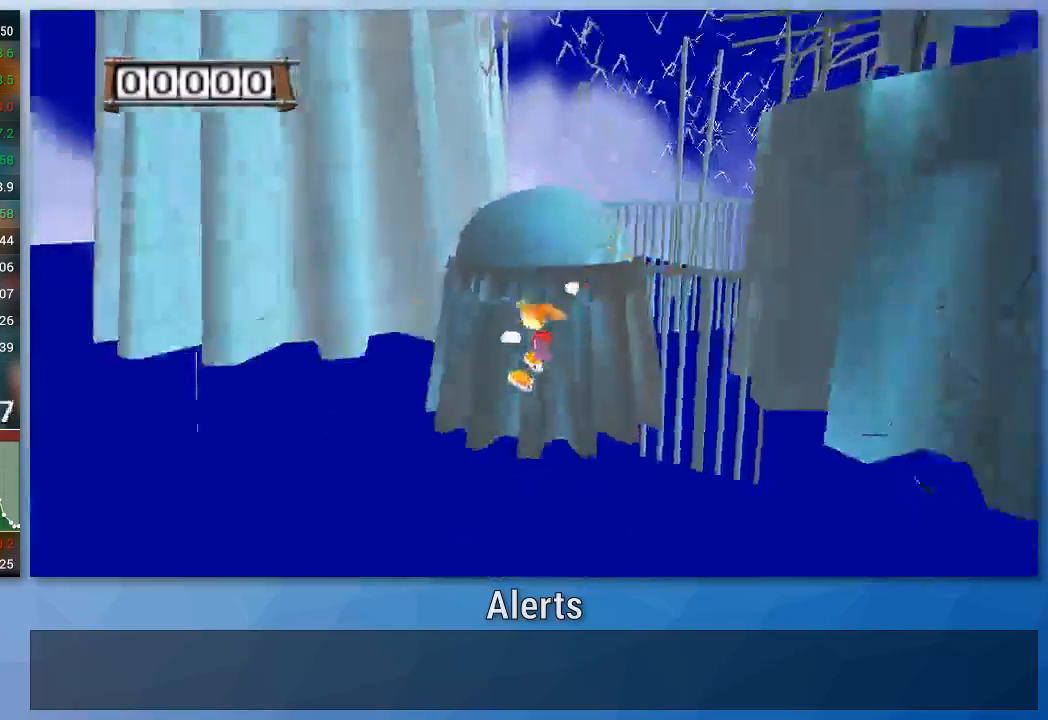
{"buttons": ["A"], "left_stick": "up-left", "right_stick": "center", "events": []}
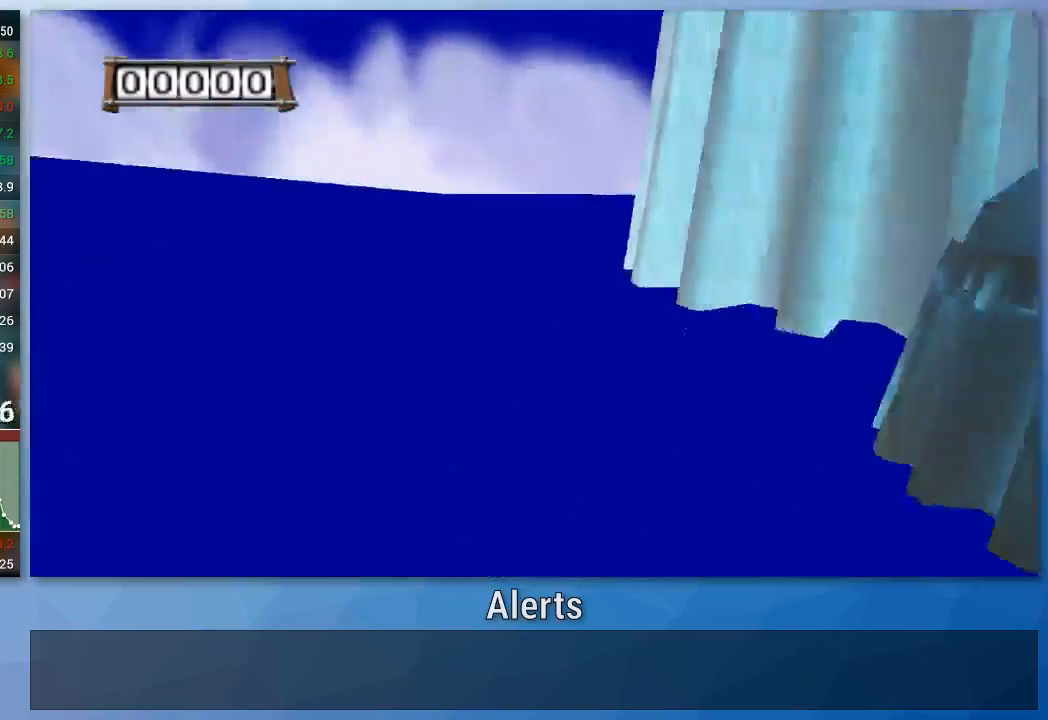
{"buttons": ["A"], "left_stick": "up", "right_stick": "center", "events": [[433, "left_stick", "up"]]}
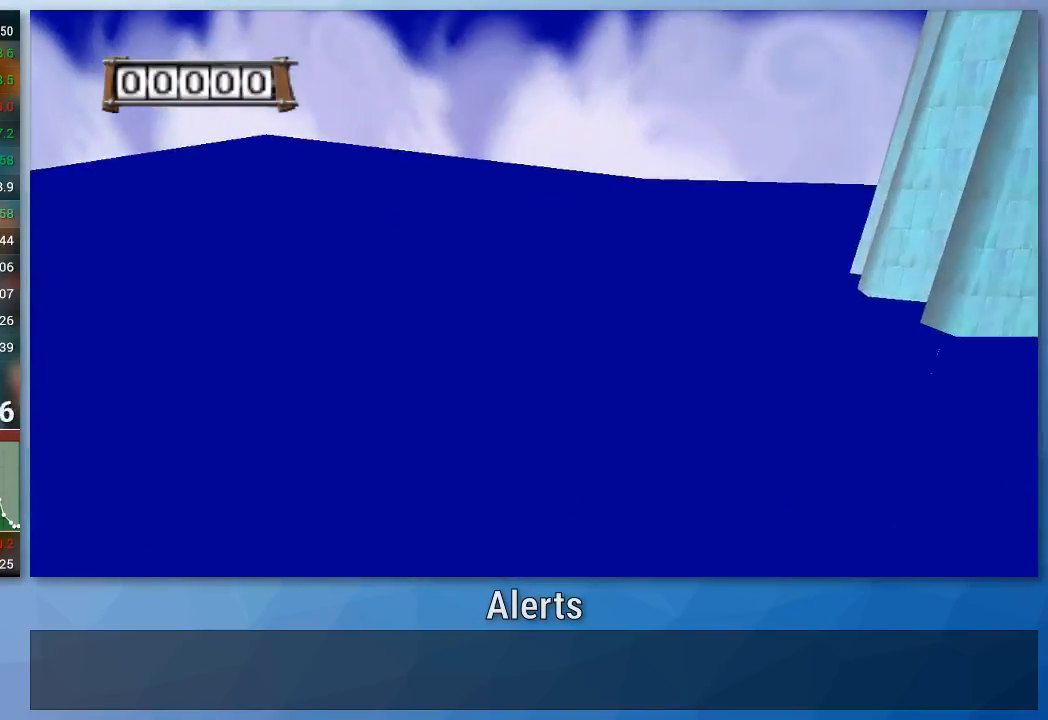
{"buttons": ["A"], "left_stick": "up", "right_stick": "center", "events": []}
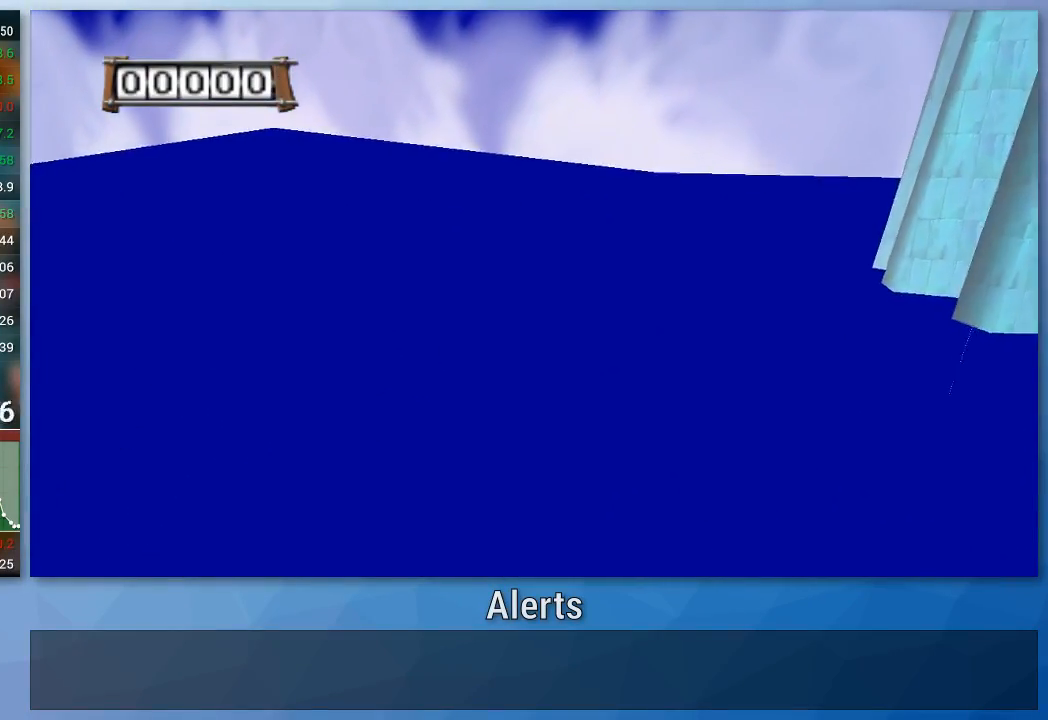
{"buttons": ["A"], "left_stick": "up", "right_stick": "center", "events": []}
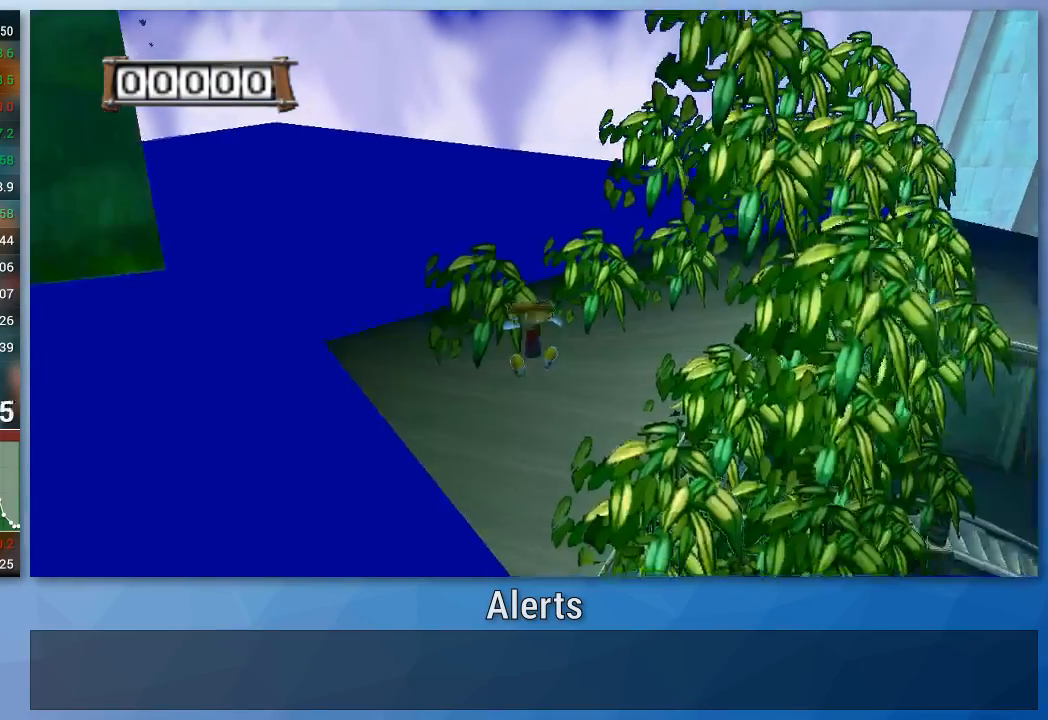
{"buttons": ["A"], "left_stick": "up", "right_stick": "center", "events": []}
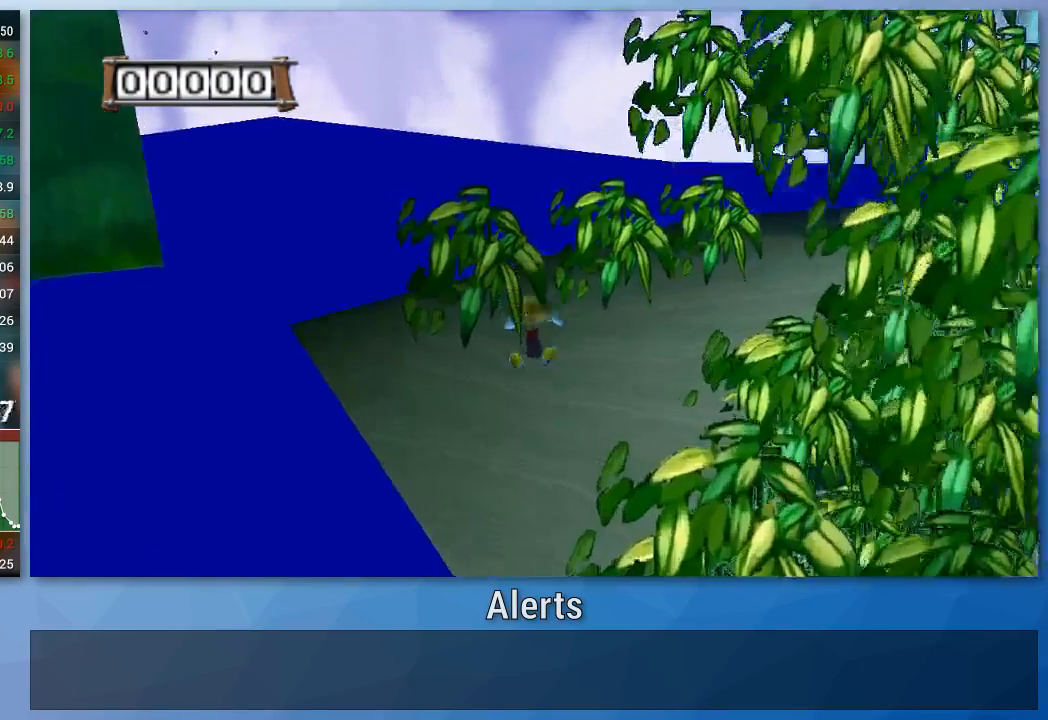
{"buttons": ["A"], "left_stick": "up", "right_stick": "center", "events": []}
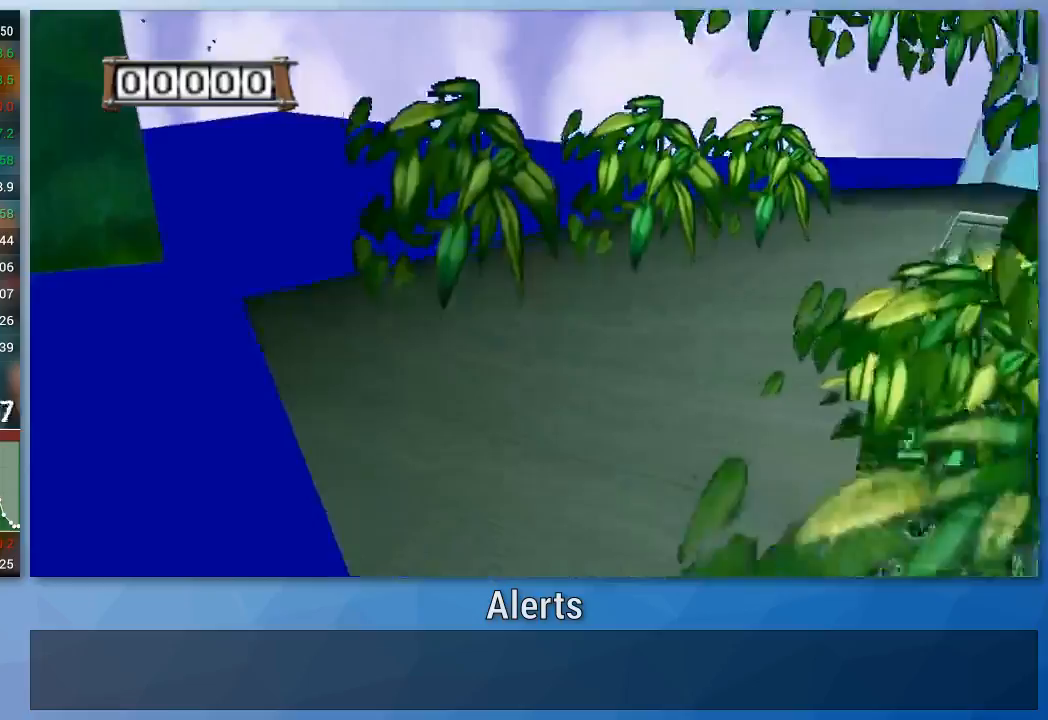
{"buttons": ["A"], "left_stick": "up", "right_stick": "center", "events": []}
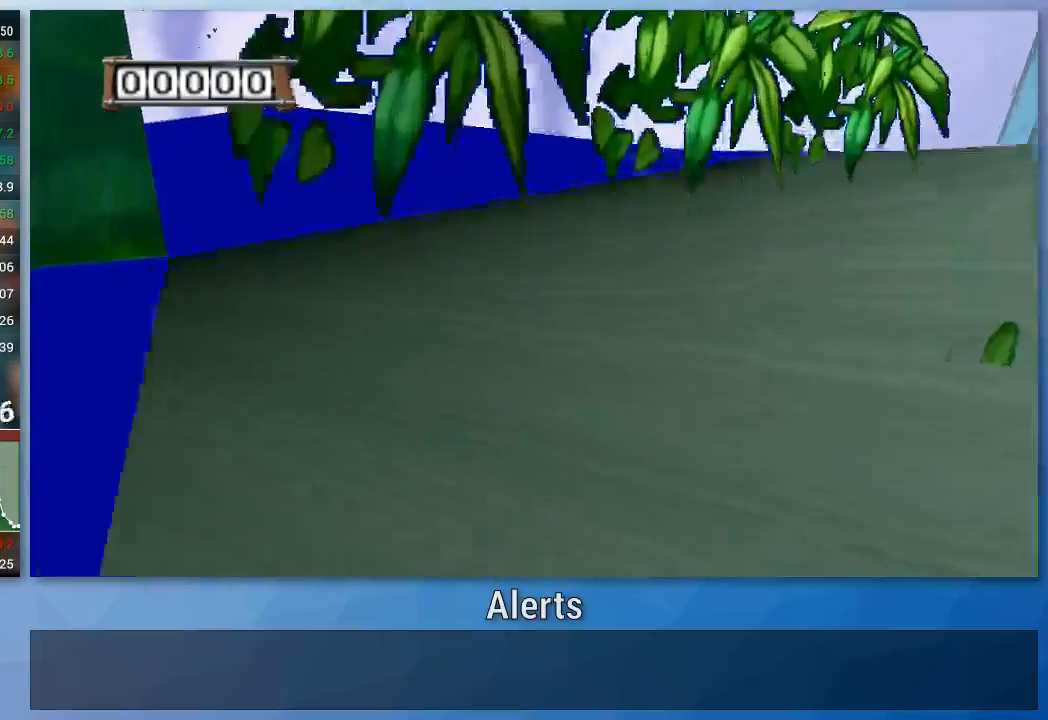
{"buttons": ["A"], "left_stick": "up", "right_stick": "center", "events": []}
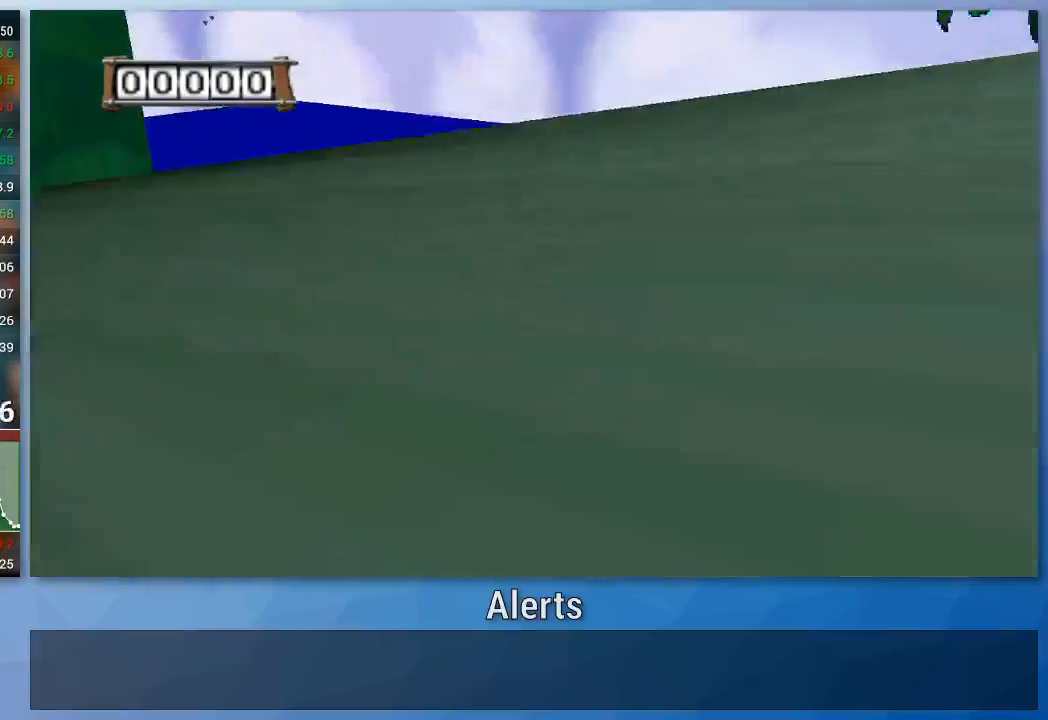
{"buttons": ["A"], "left_stick": "up", "right_stick": "center", "events": []}
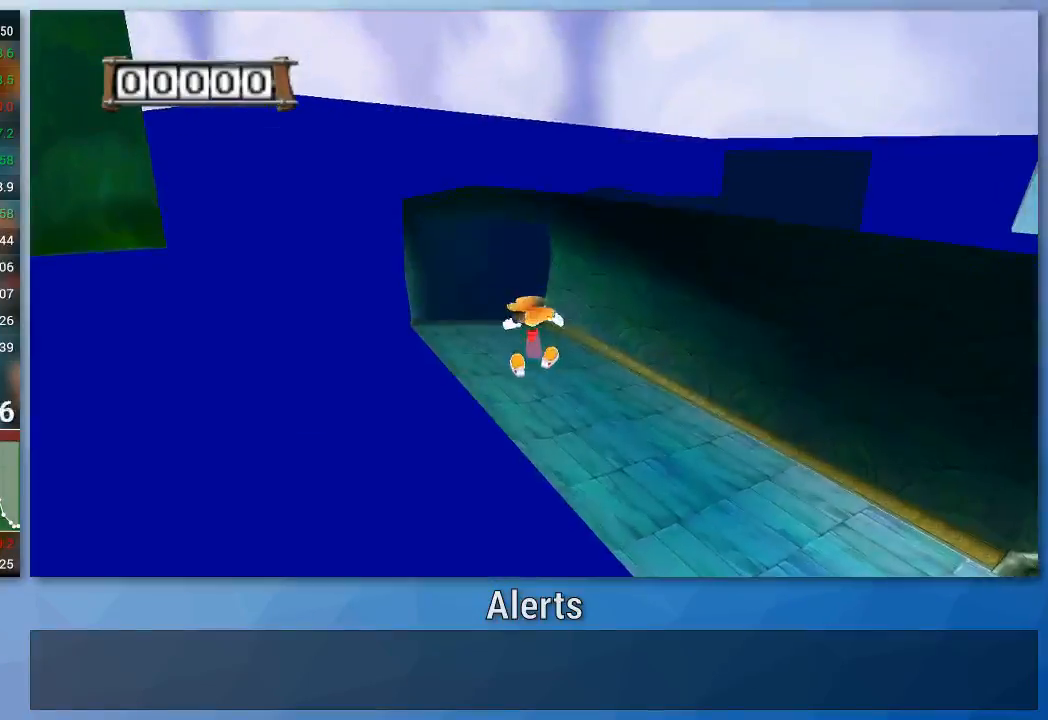
{"buttons": ["A"], "left_stick": "up", "right_stick": "center", "events": []}
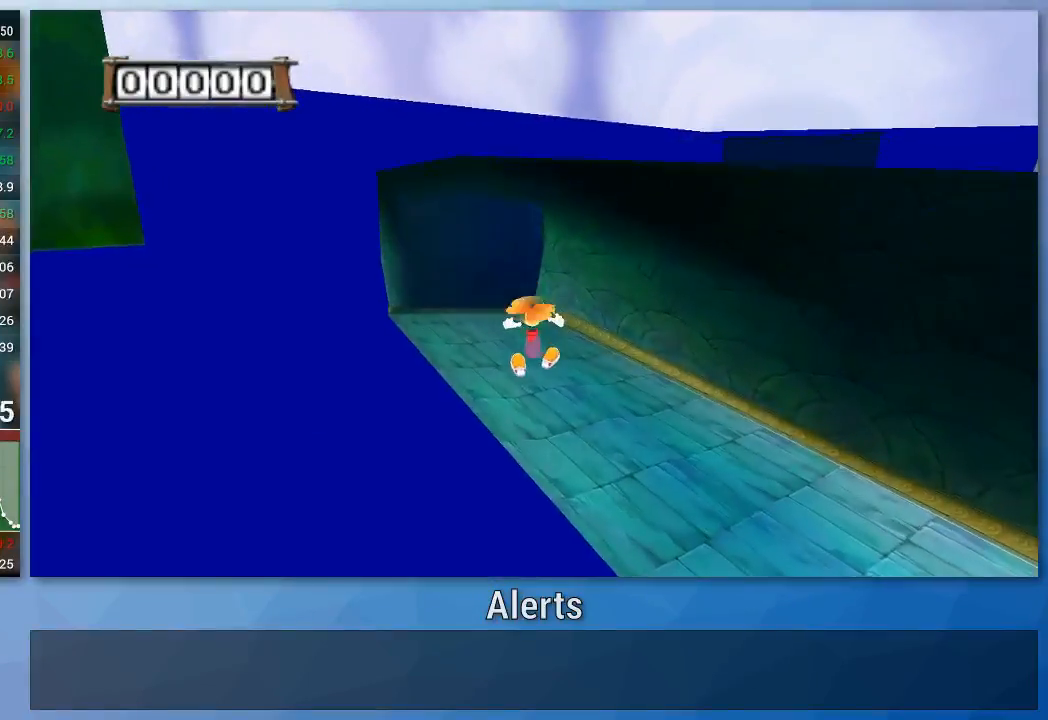
{"buttons": [], "left_stick": "up", "right_stick": "center", "events": [[167, "A", "up"]]}
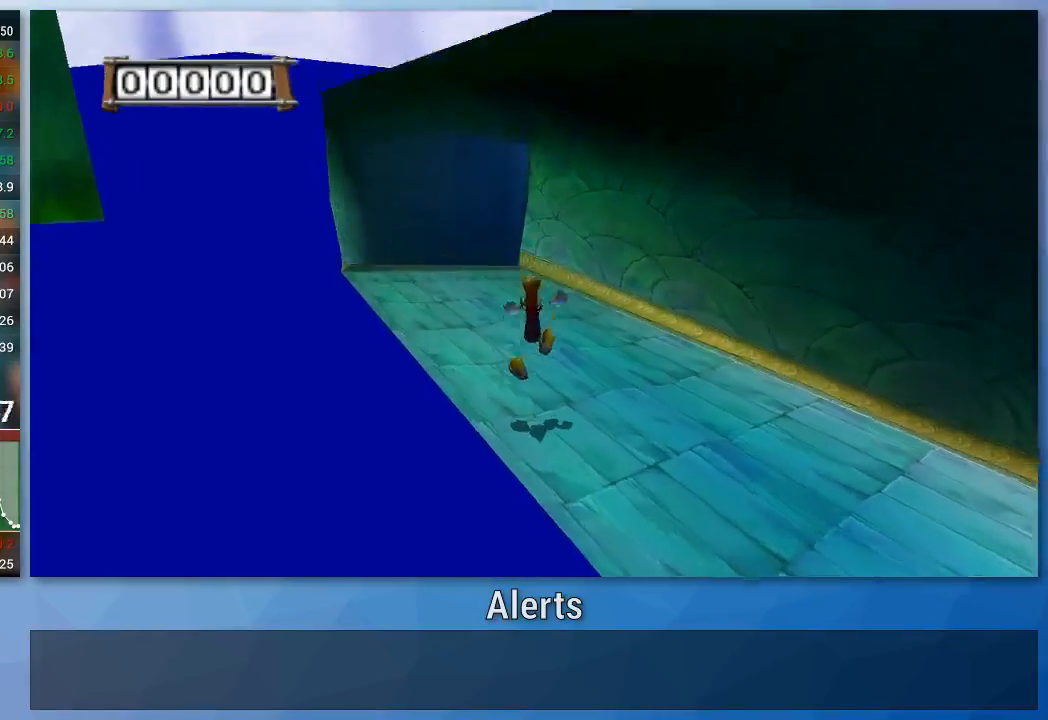
{"buttons": [], "left_stick": "up", "right_stick": "center", "events": []}
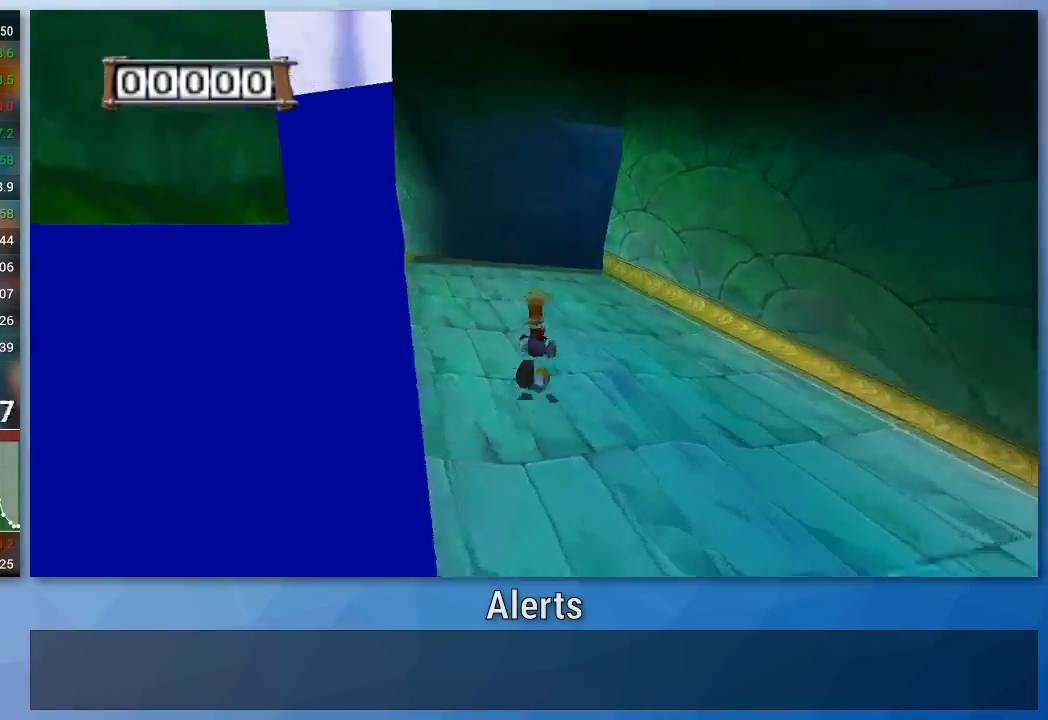
{"buttons": [], "left_stick": "up", "right_stick": "center", "events": []}
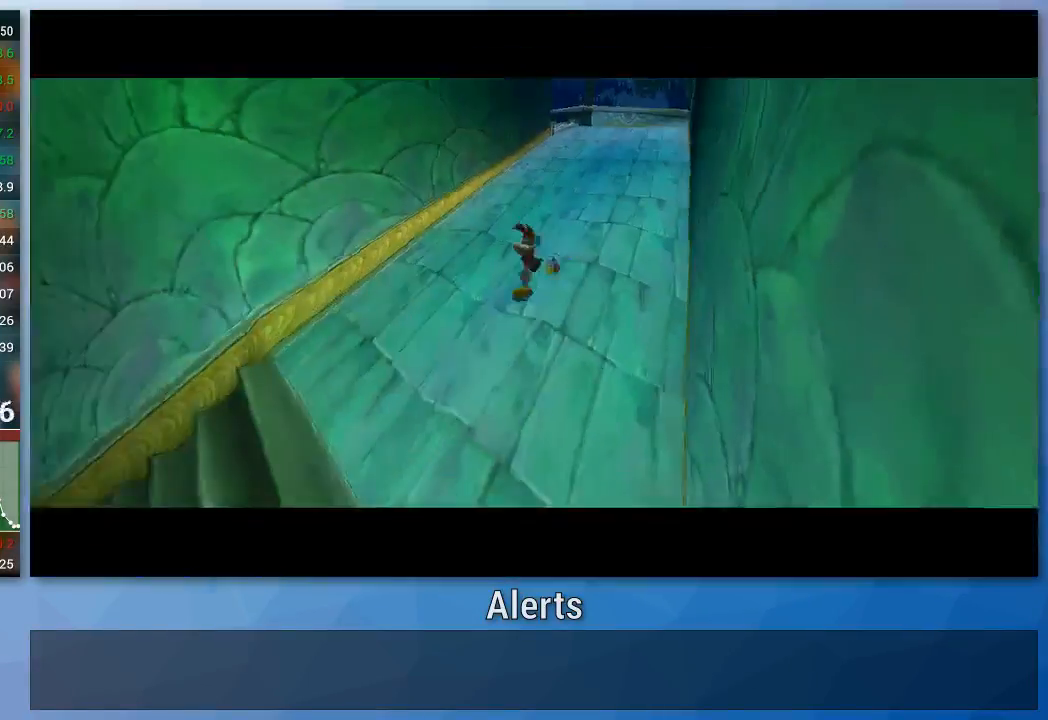
{"buttons": [], "left_stick": "up", "right_stick": "center", "events": []}
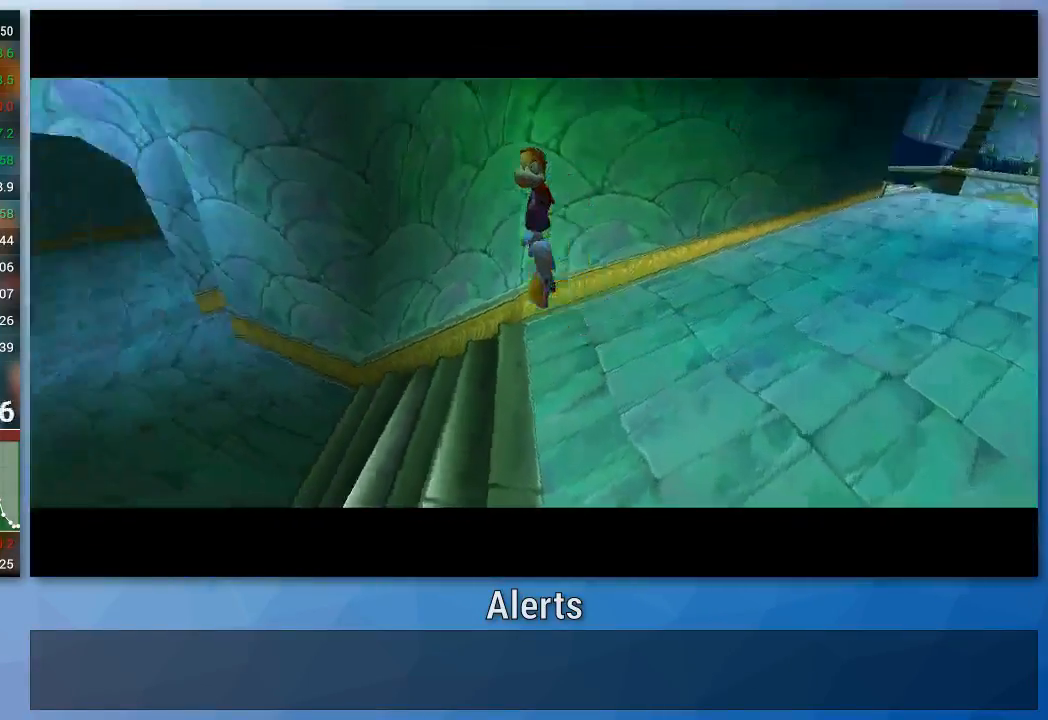
{"buttons": [], "left_stick": "center", "right_stick": "center", "events": [[200, "left_stick", "center"]]}